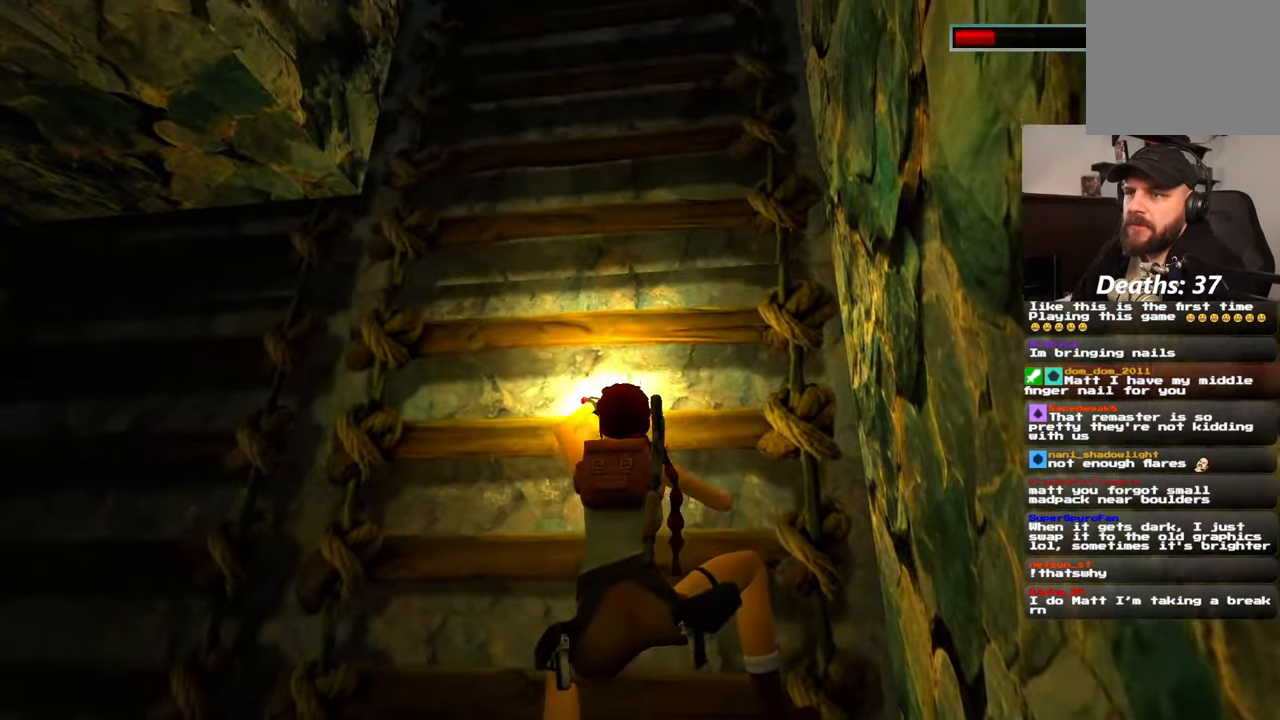
Gameplay with a controller (PlayStation layout); each line is a JSON object with the inputs held at the frame after it (dt_ms = milliseconds from this image to that frame). "events" lists button and stick changes between this image and that frame as [ms after this image, input, new state], when the widget could be followed in between. Not read: L2 L3 R3 START.
{"dt_ms": 500, "buttons": ["R2"], "left_stick": "up", "right_stick": "center", "events": []}
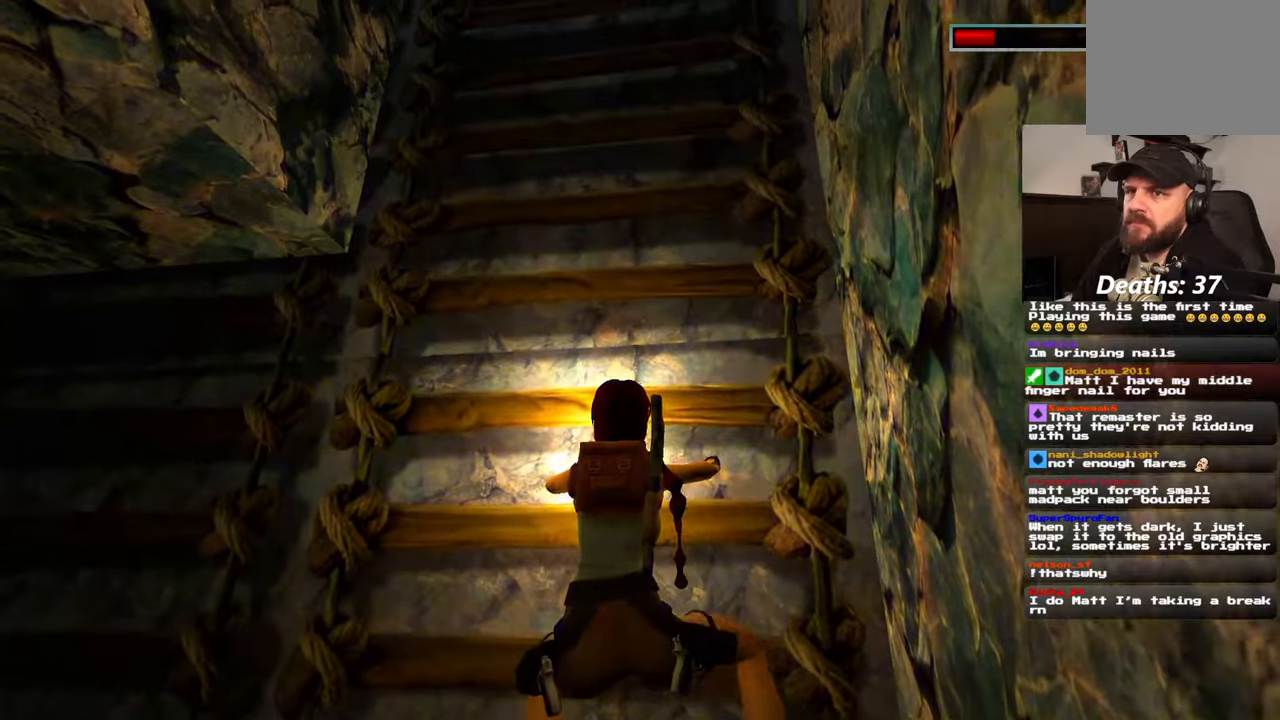
{"dt_ms": 500, "buttons": ["R2"], "left_stick": "center", "right_stick": "center", "events": [[250, "left_stick", "center"]]}
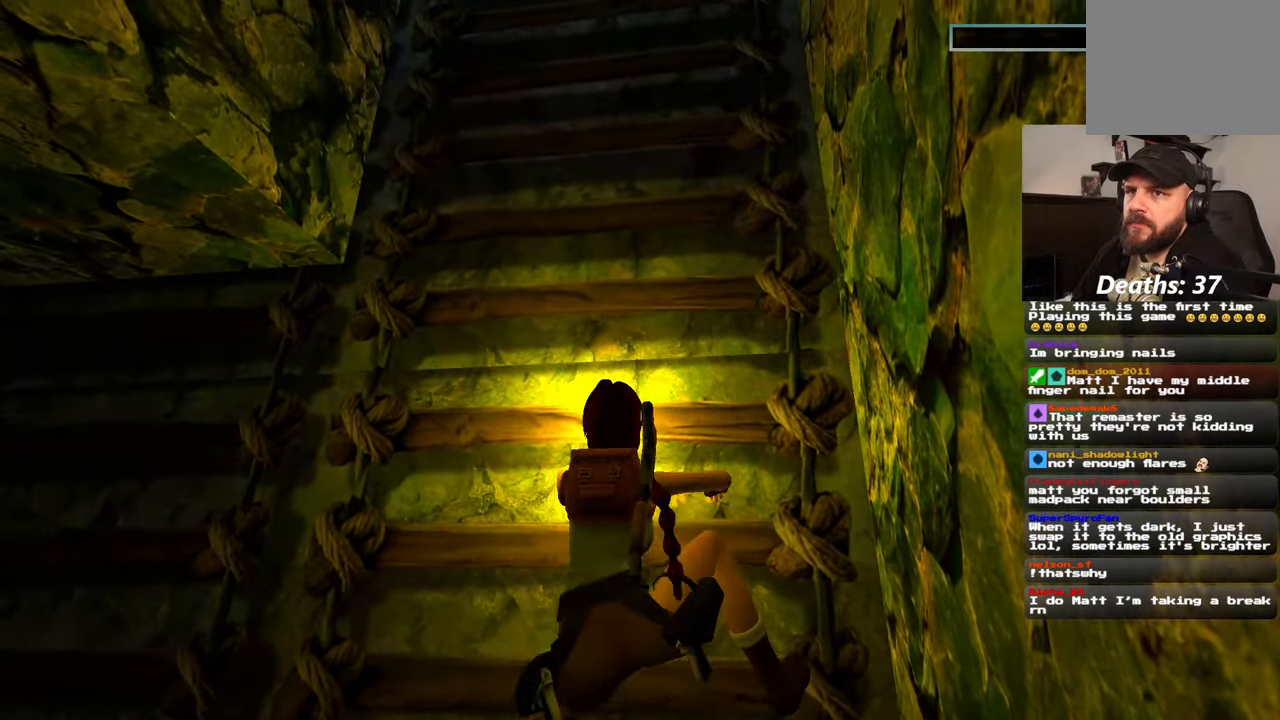
{"dt_ms": 500, "buttons": ["R2"], "left_stick": "up", "right_stick": "center", "events": [[117, "left_stick", "up"]]}
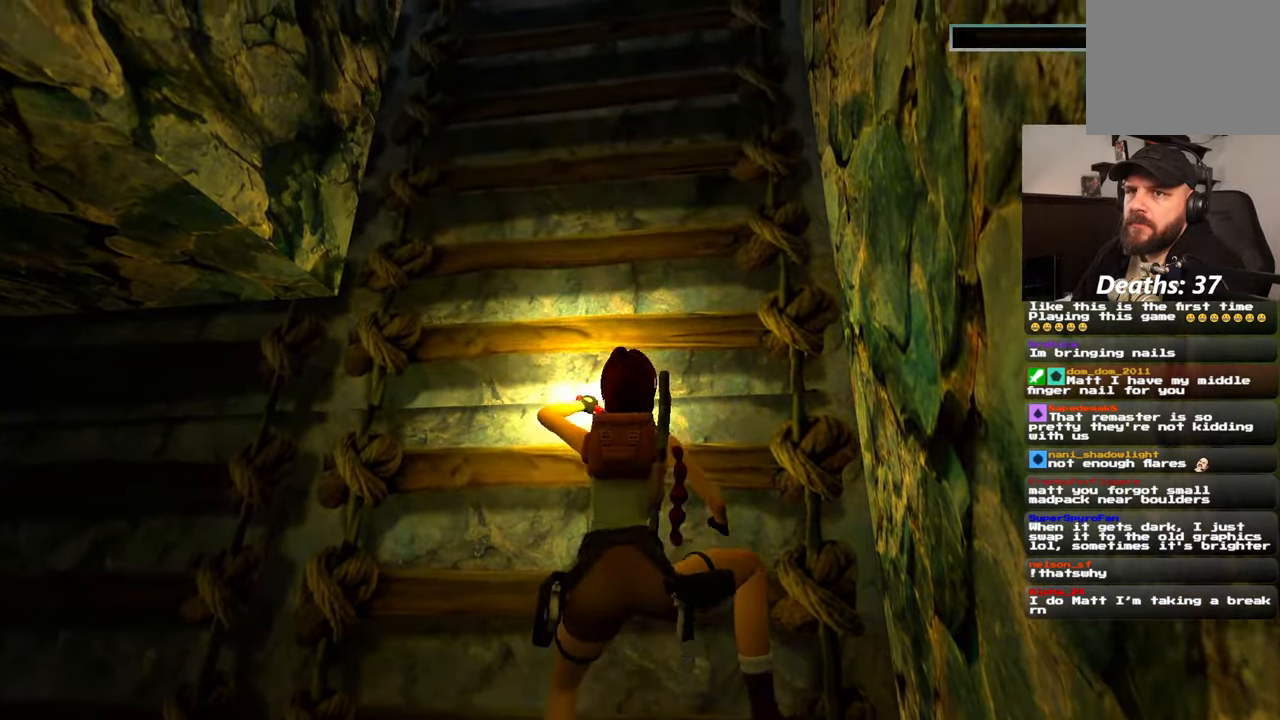
{"dt_ms": 500, "buttons": ["R2"], "left_stick": "up", "right_stick": "center", "events": []}
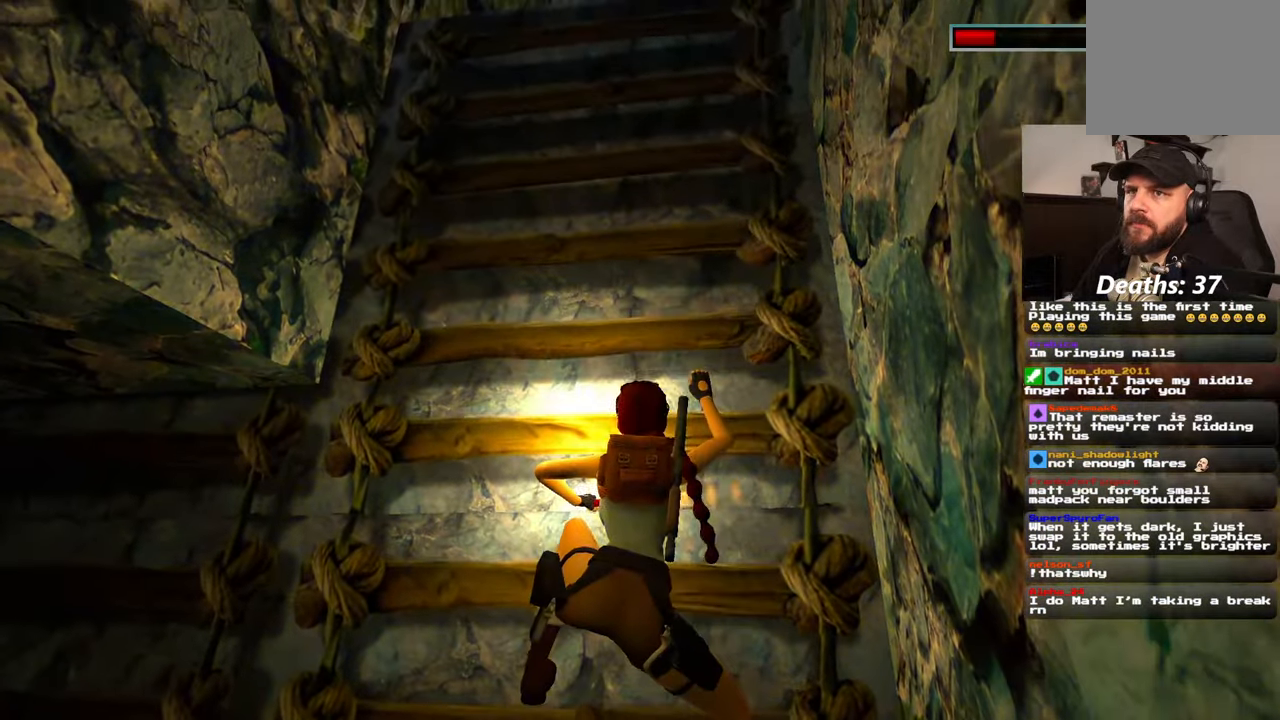
{"dt_ms": 500, "buttons": ["R2"], "left_stick": "up", "right_stick": "center"}
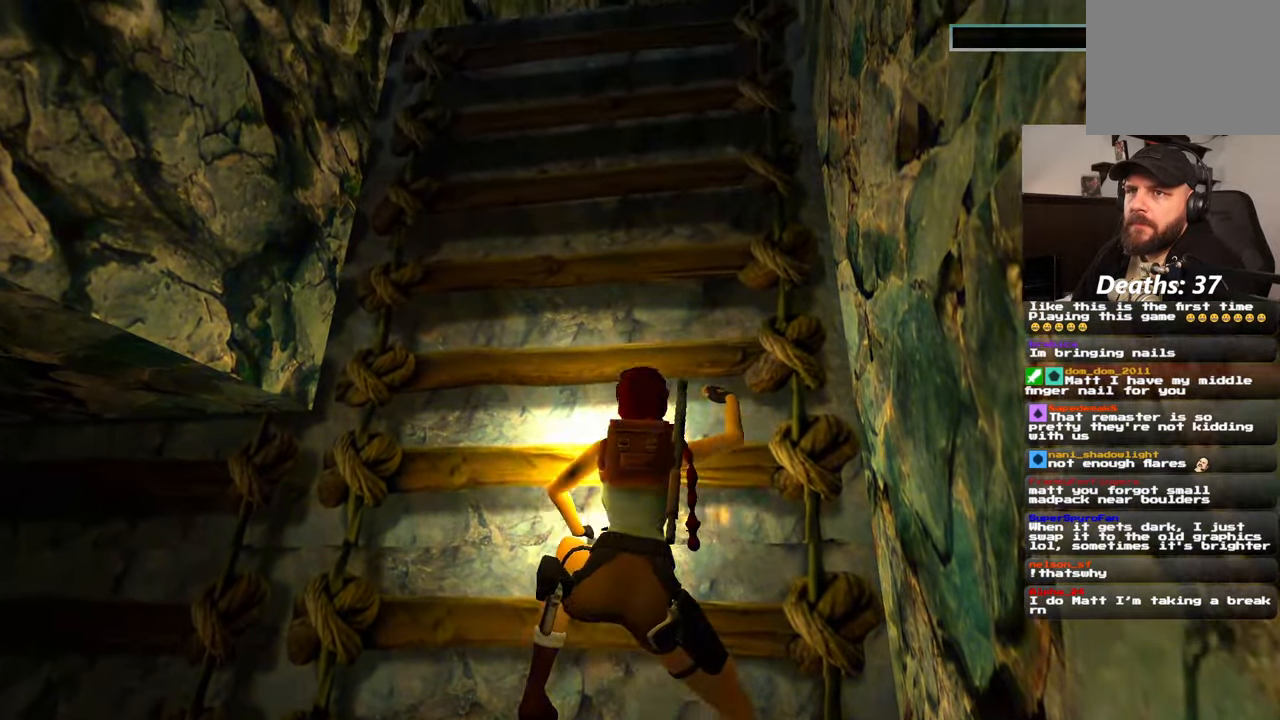
{"dt_ms": 500, "buttons": ["R2"], "left_stick": "up", "right_stick": "center"}
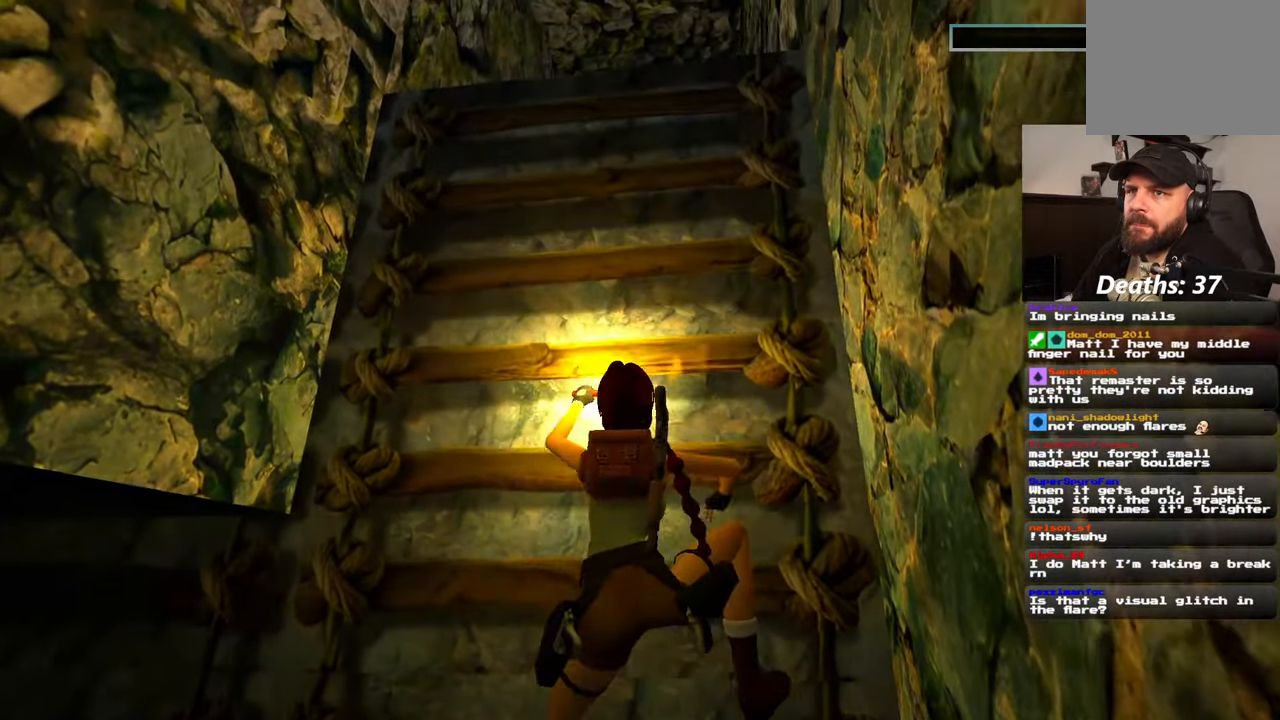
{"dt_ms": 500, "buttons": ["R2"], "left_stick": "up", "right_stick": "center", "events": []}
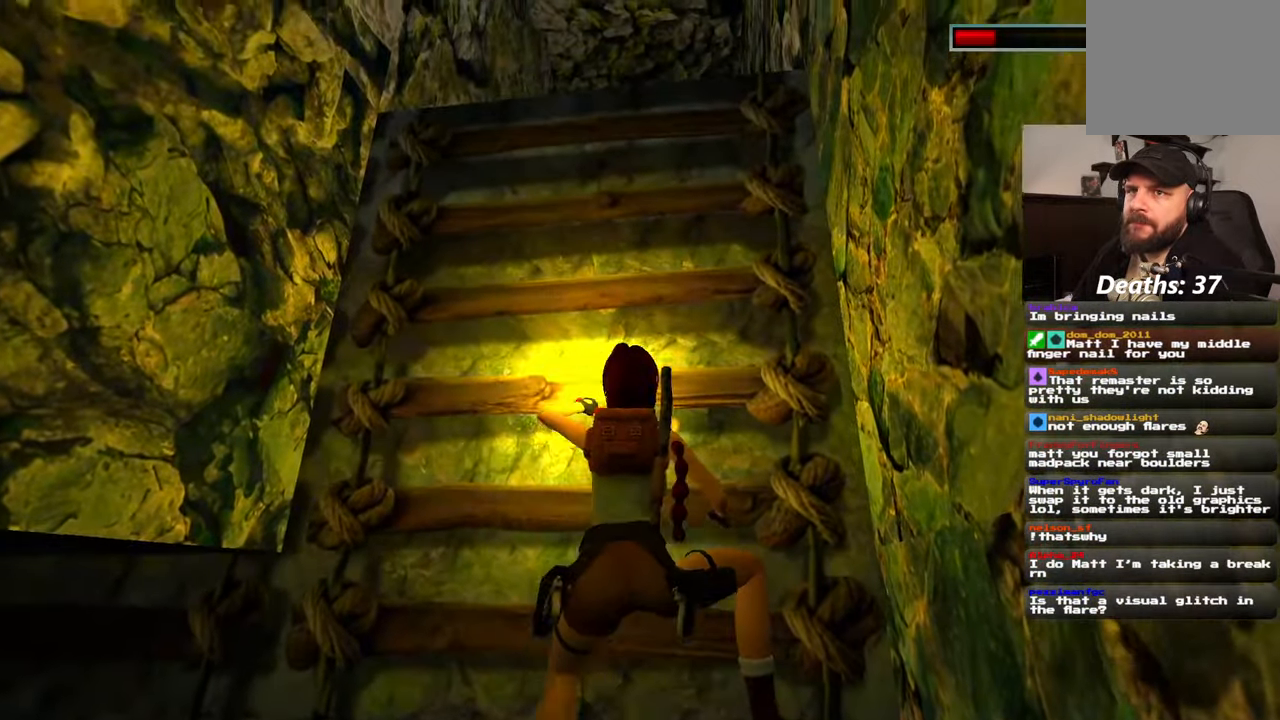
{"dt_ms": 500, "buttons": ["R2"], "left_stick": "up", "right_stick": "center", "events": []}
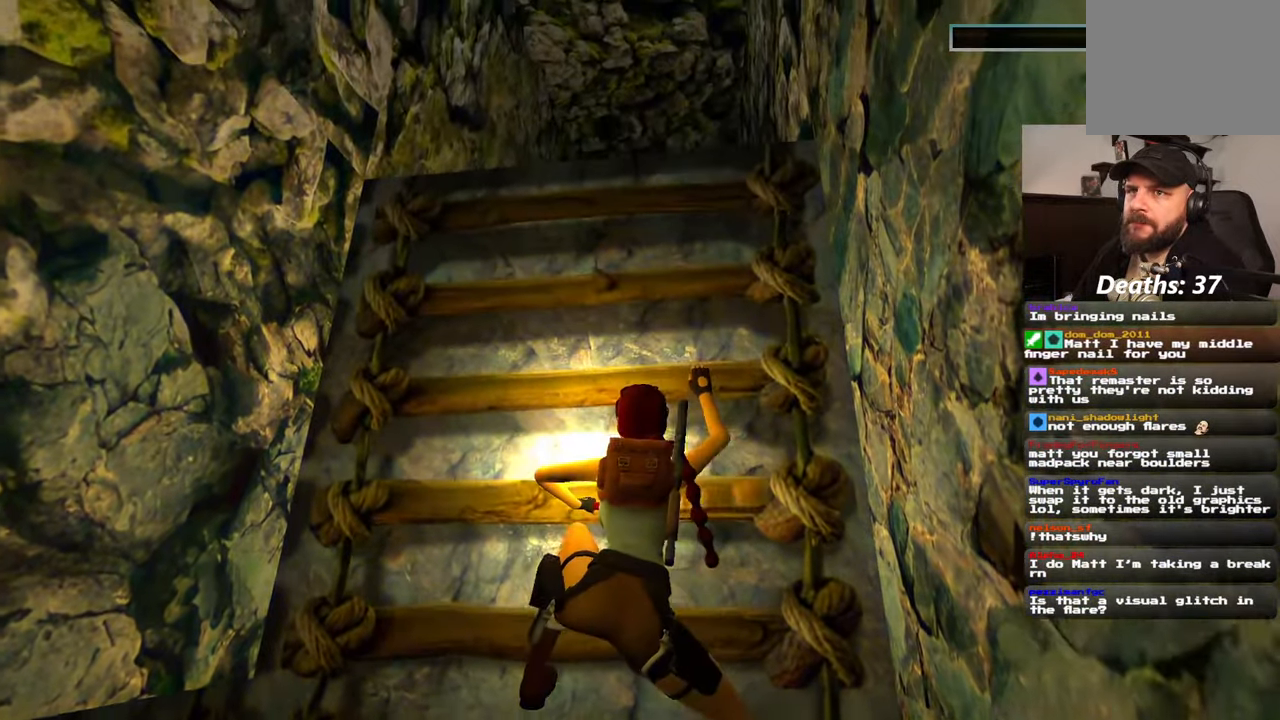
{"dt_ms": 500, "buttons": ["R2"], "left_stick": "up", "right_stick": "center"}
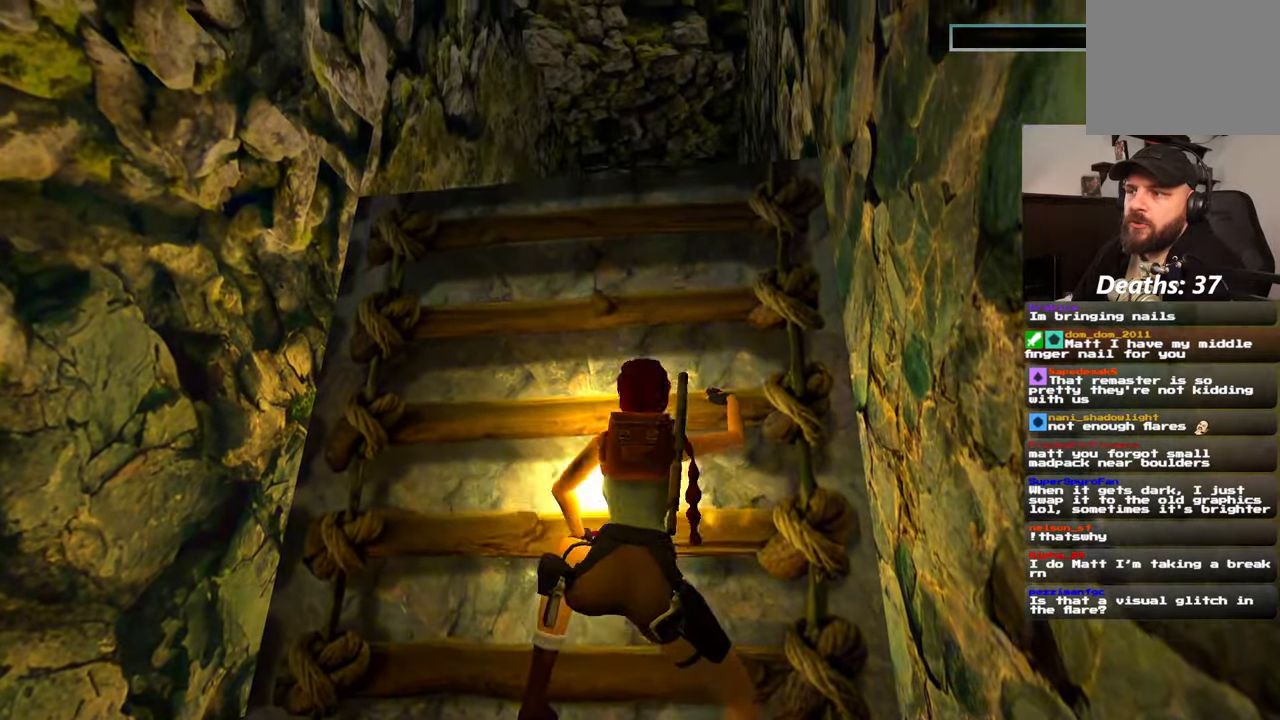
{"dt_ms": 1000, "buttons": ["R2"], "left_stick": "up", "right_stick": "center", "events": []}
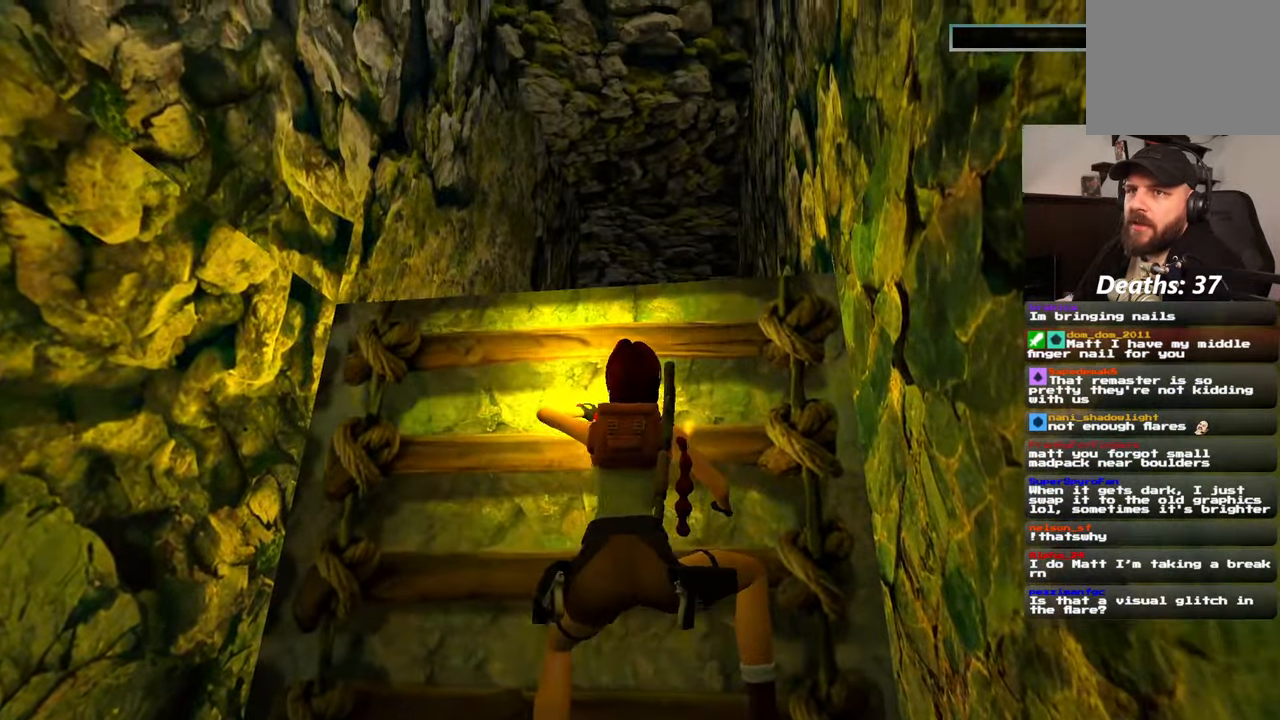
{"dt_ms": 500, "buttons": ["R2"], "left_stick": "up", "right_stick": "center", "events": []}
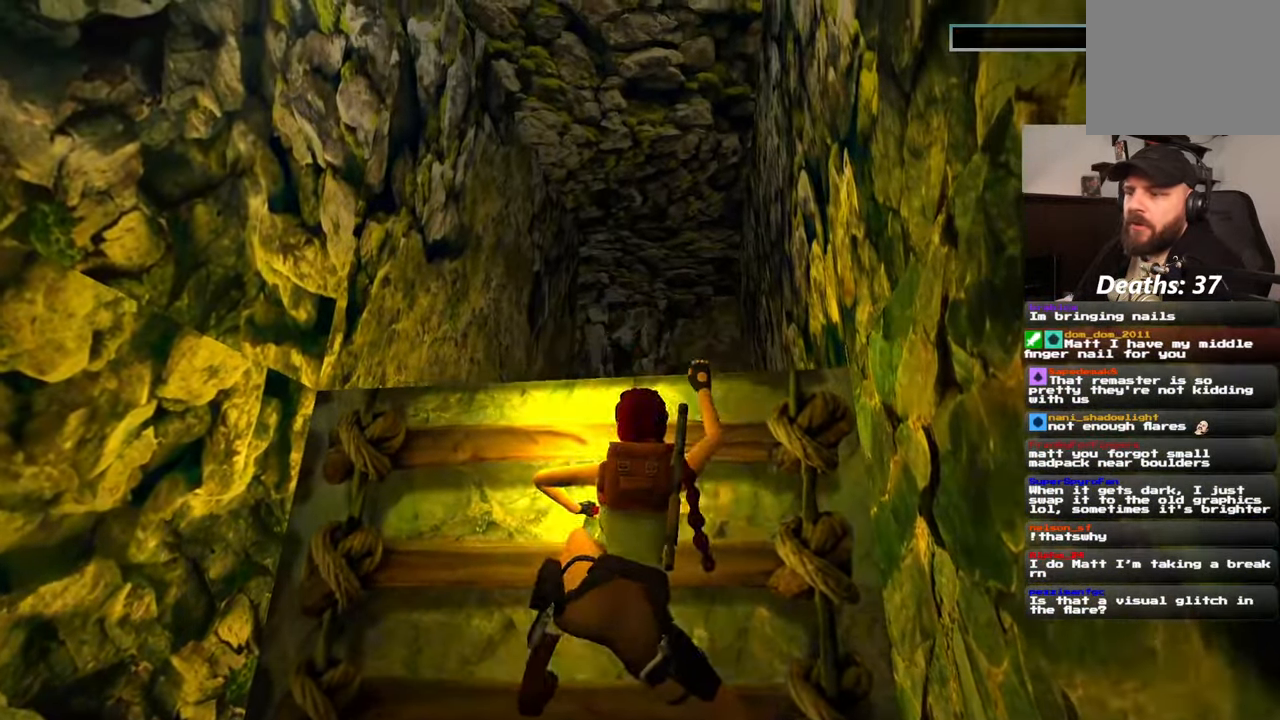
{"dt_ms": 500, "buttons": ["R2"], "left_stick": "up", "right_stick": "center", "events": []}
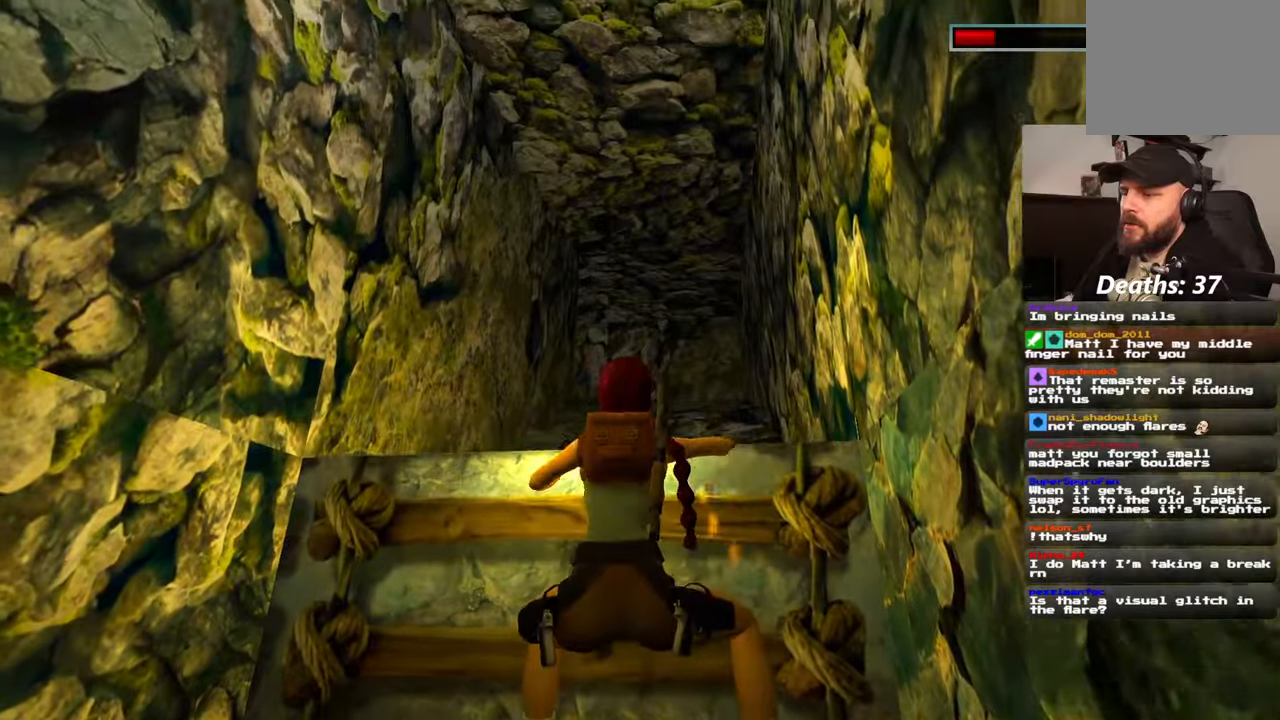
{"dt_ms": 500, "buttons": ["R2"], "left_stick": "up", "right_stick": "center"}
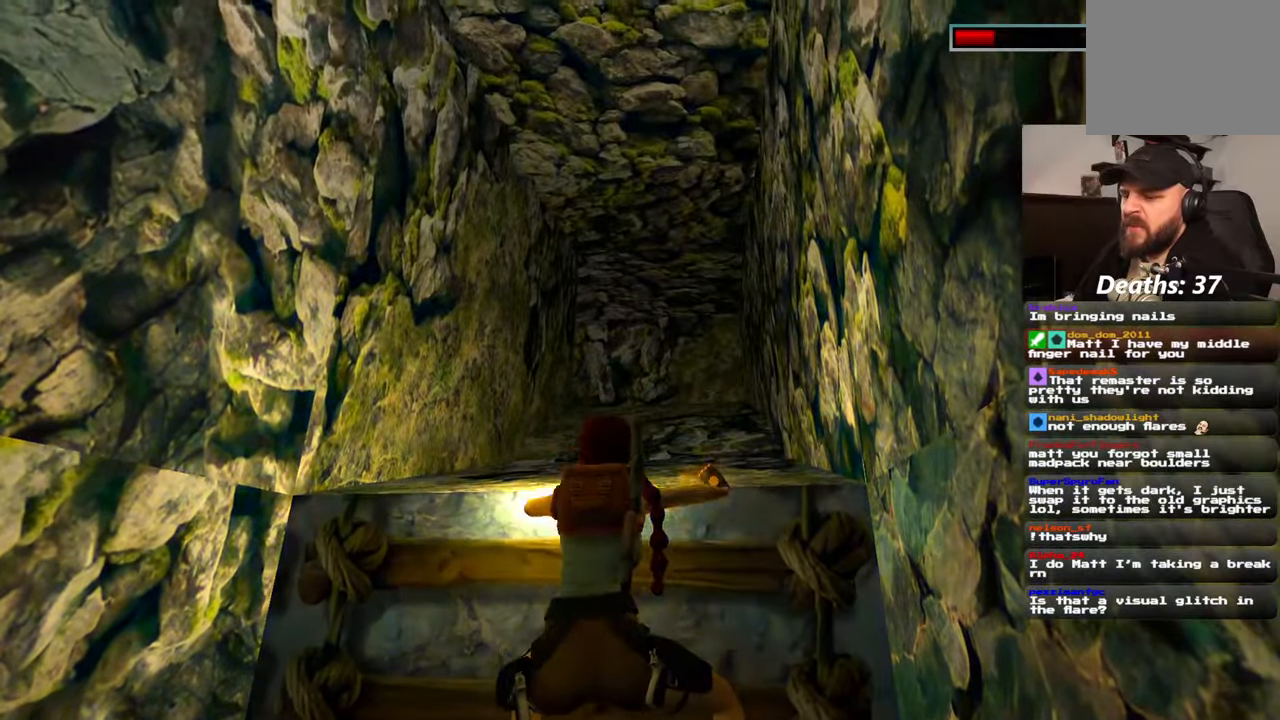
{"dt_ms": 500, "buttons": ["R2"], "left_stick": "up", "right_stick": "center", "events": []}
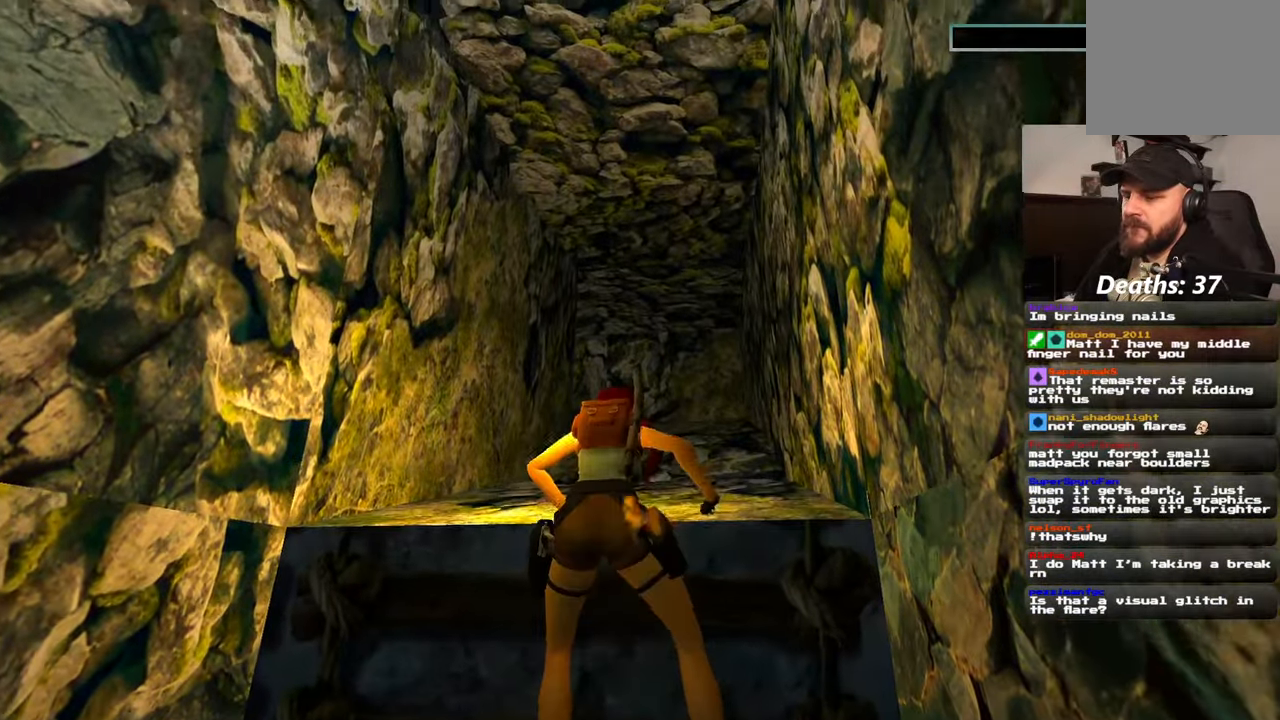
{"dt_ms": 500, "buttons": [], "left_stick": "up", "right_stick": "center", "events": [[134, "left_stick", "center"], [317, "R2", "up"], [434, "left_stick", "up"]]}
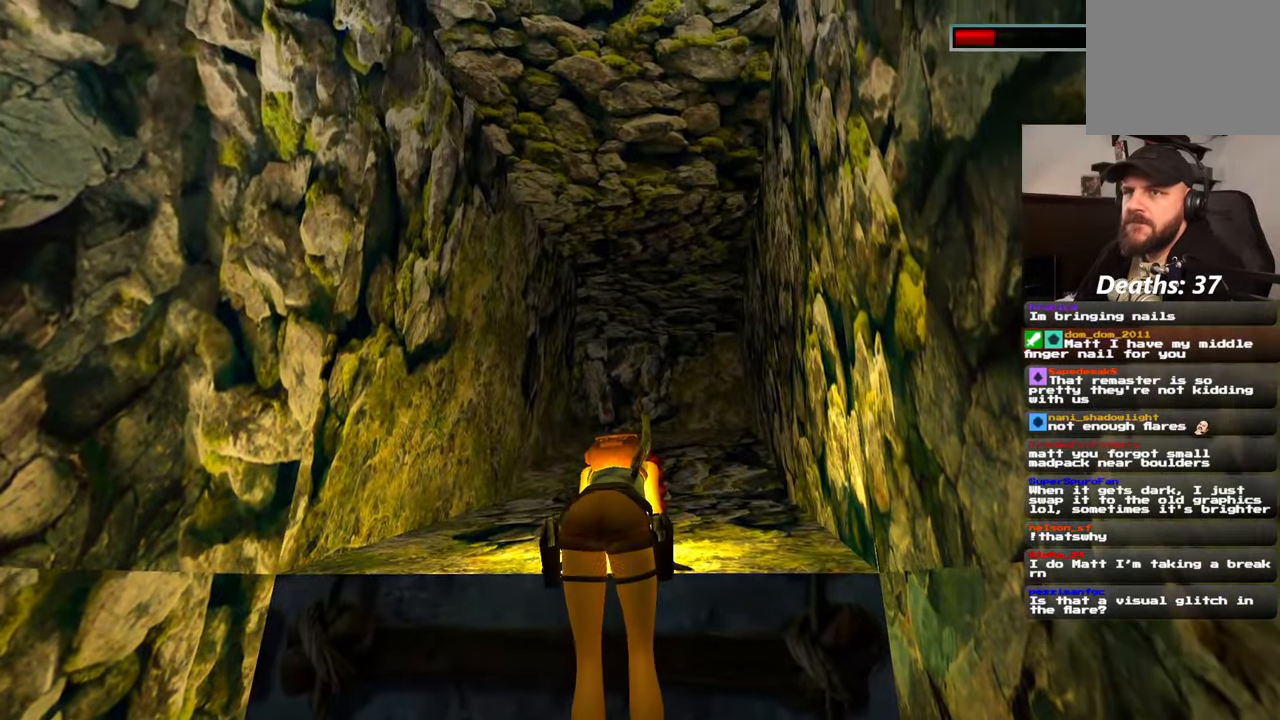
{"dt_ms": 500, "buttons": [], "left_stick": "up", "right_stick": "center", "events": []}
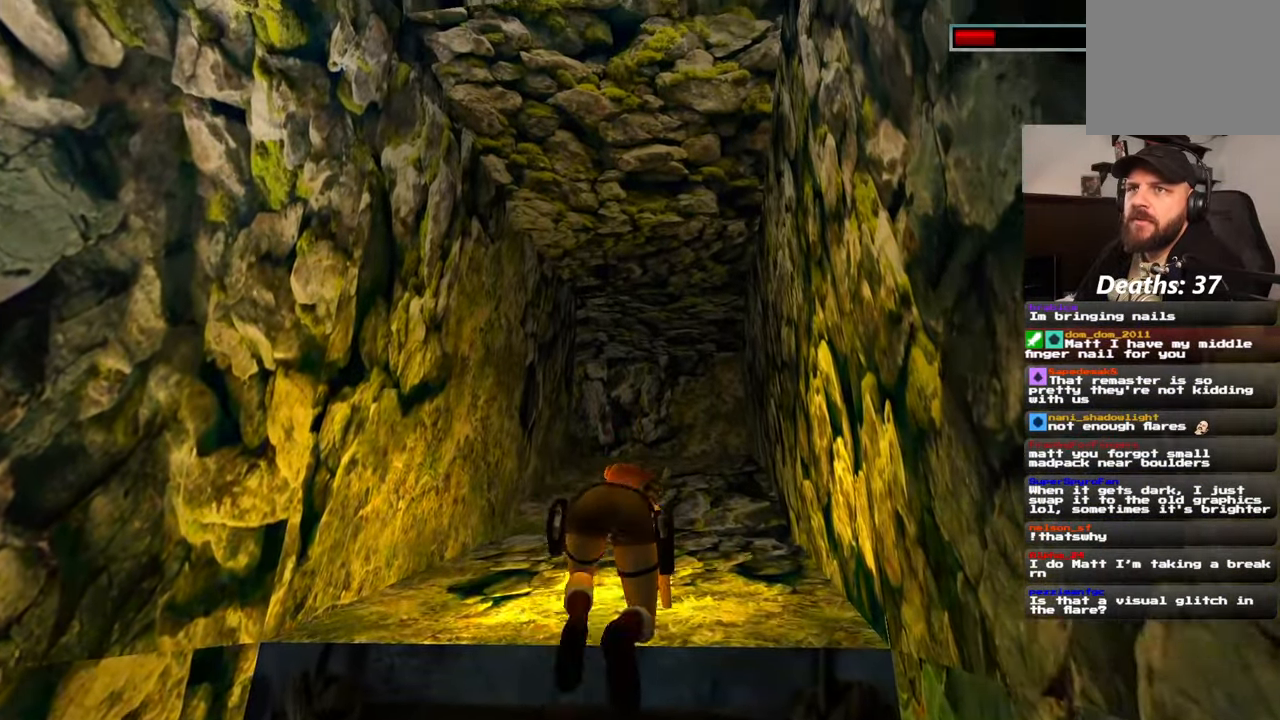
{"dt_ms": 500, "buttons": [], "left_stick": "up", "right_stick": "center", "events": []}
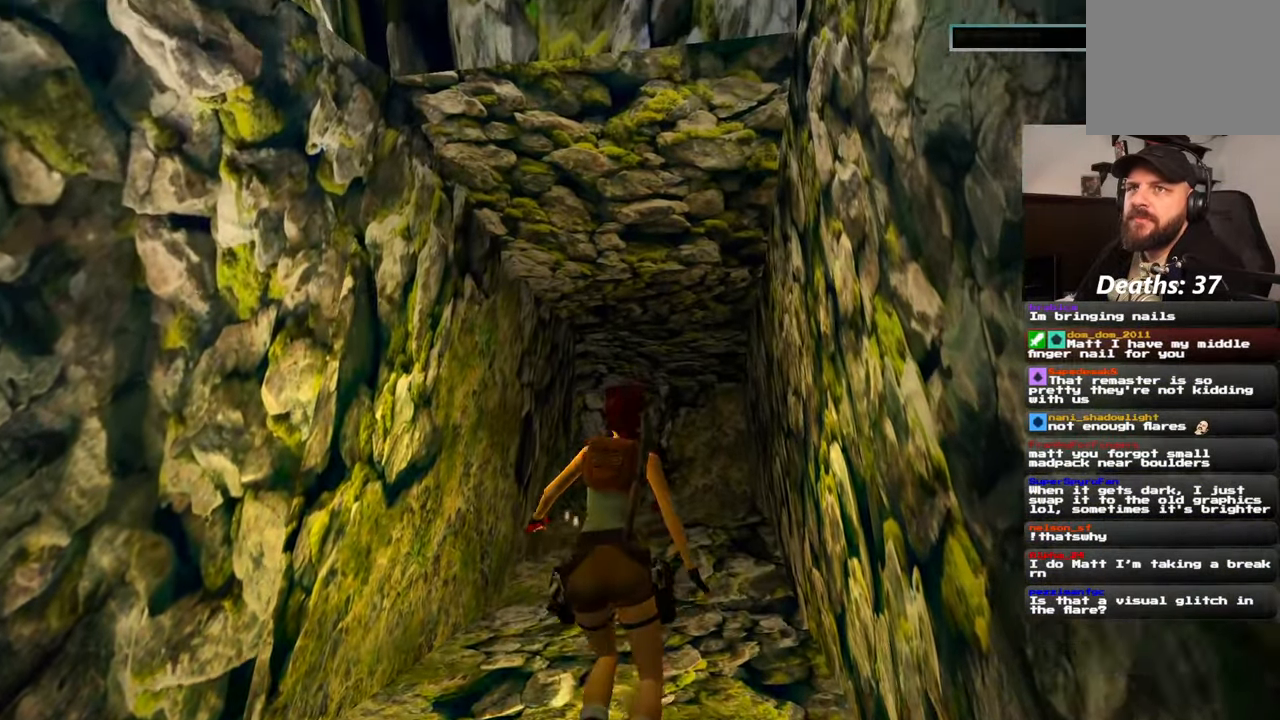
{"dt_ms": 500, "buttons": [], "left_stick": "up", "right_stick": "center", "events": []}
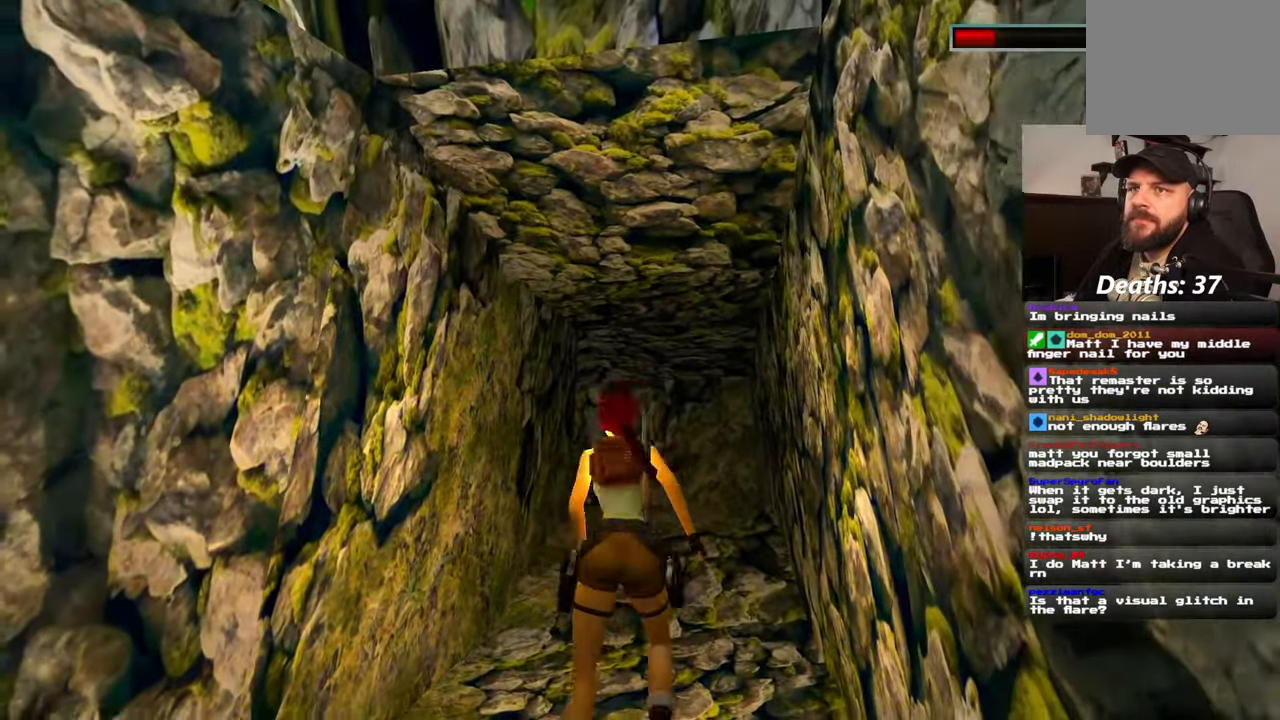
{"dt_ms": 500, "buttons": [], "left_stick": "up", "right_stick": "down", "events": [[300, "right_stick", "down"]]}
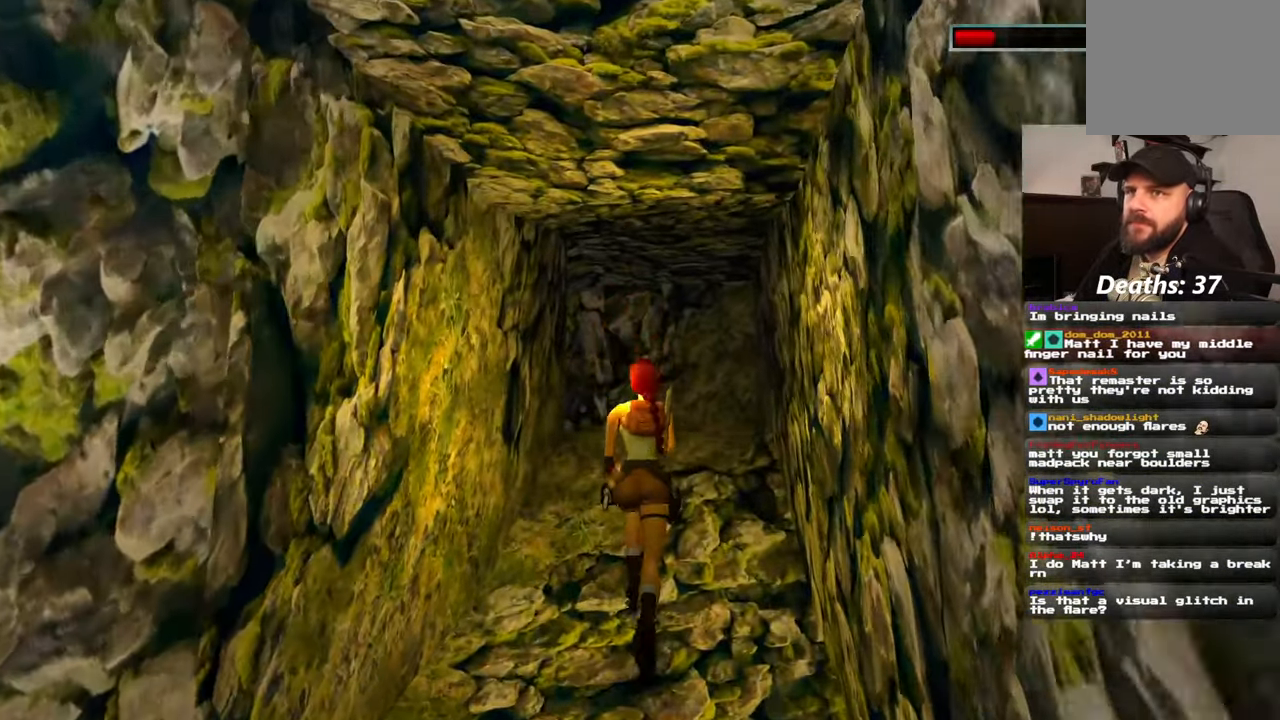
{"dt_ms": 500, "buttons": [], "left_stick": "up-right", "right_stick": "down-left", "events": [[34, "right_stick", "center"], [334, "right_stick", "down-left"], [400, "left_stick", "up-right"]]}